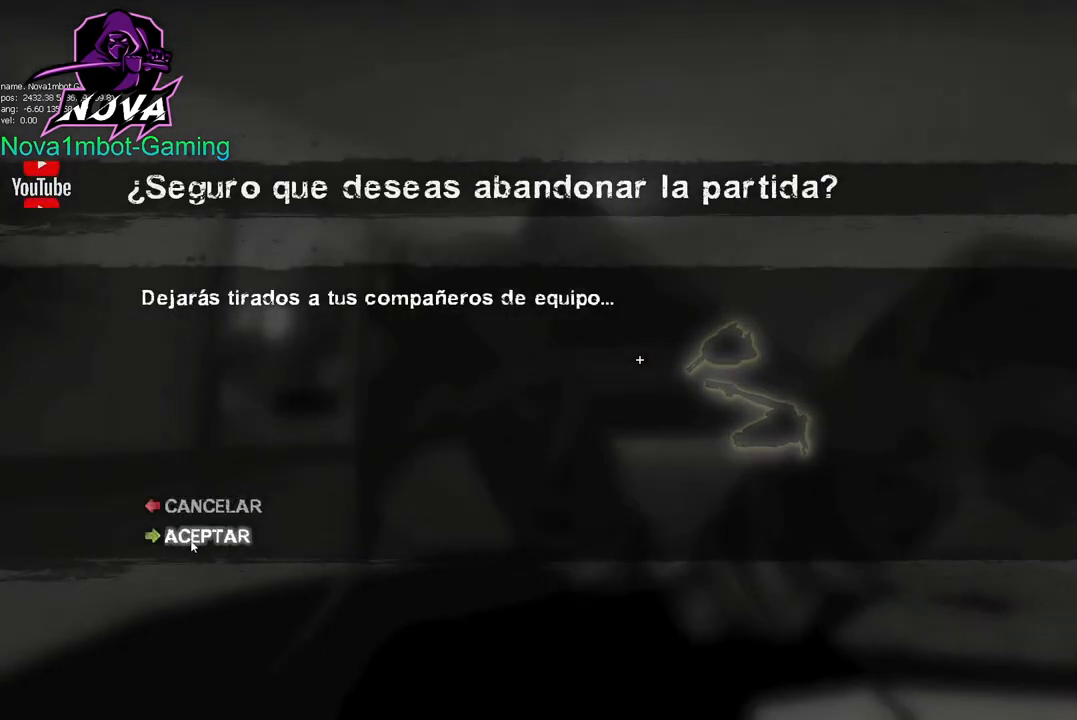
Gameplay with keyboard and mouse; each line is a JSON object with the keys and mouse buttons held at the frame after it. "events" lists presses ("down") and releases ("up") of "1", "2", "3", "4", "5", "a", "alt", "c", "caps_lock", "ctrl", "d", "e", "f", "g", "q", "r", "s", "shift", "space", "t", "tab", "v", "w", "x", "z", "mouse_left", "mouse_wheel" and "mouse_right" between this image and that frame as [ms after this image, input, new state], when the widget could be followed in between. "mouse_left", "mouse_wheel", "mouse_right" = the "left", "wheel", "right" buttons of the "mouse" list. No other keys are recorded. "wheel" means that the mouse wheel is clicked or scrolled. Not read: mouse_move.
{"keys": [], "mouse": ["left"], "events": [[100, "mouse_left", "down"], [150, "mouse_left", "up"], [500, "mouse_left", "down"]]}
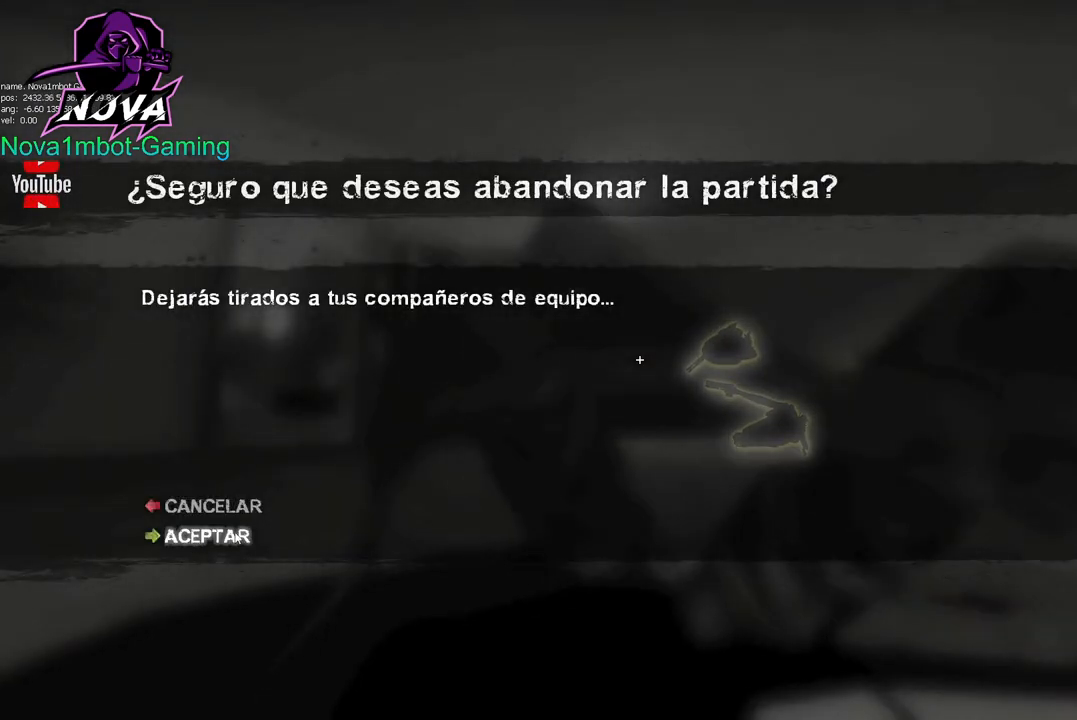
{"keys": [], "mouse": [], "events": [[150, "mouse_left", "up"]]}
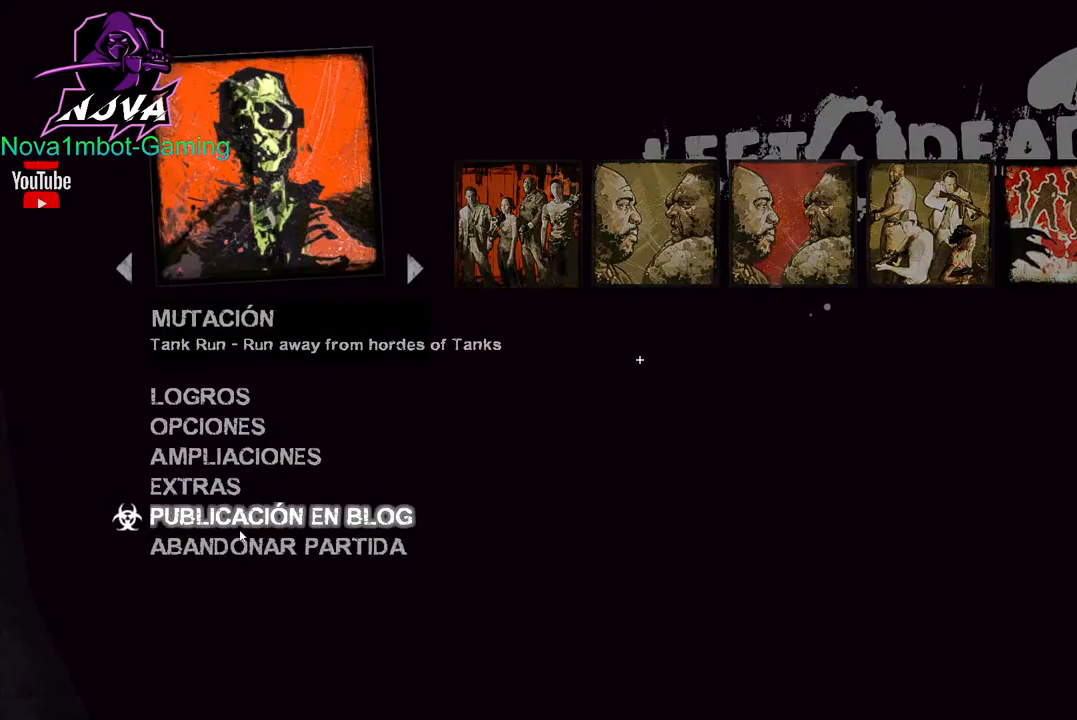
{"keys": [], "mouse": [], "events": []}
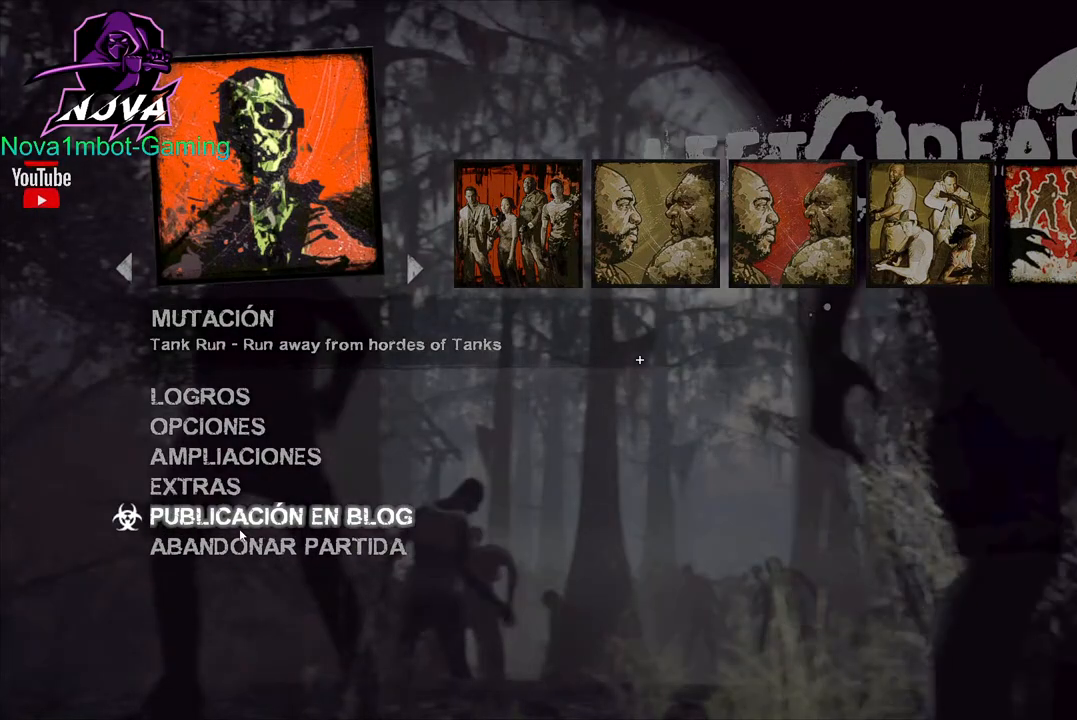
{"keys": [], "mouse": [], "events": []}
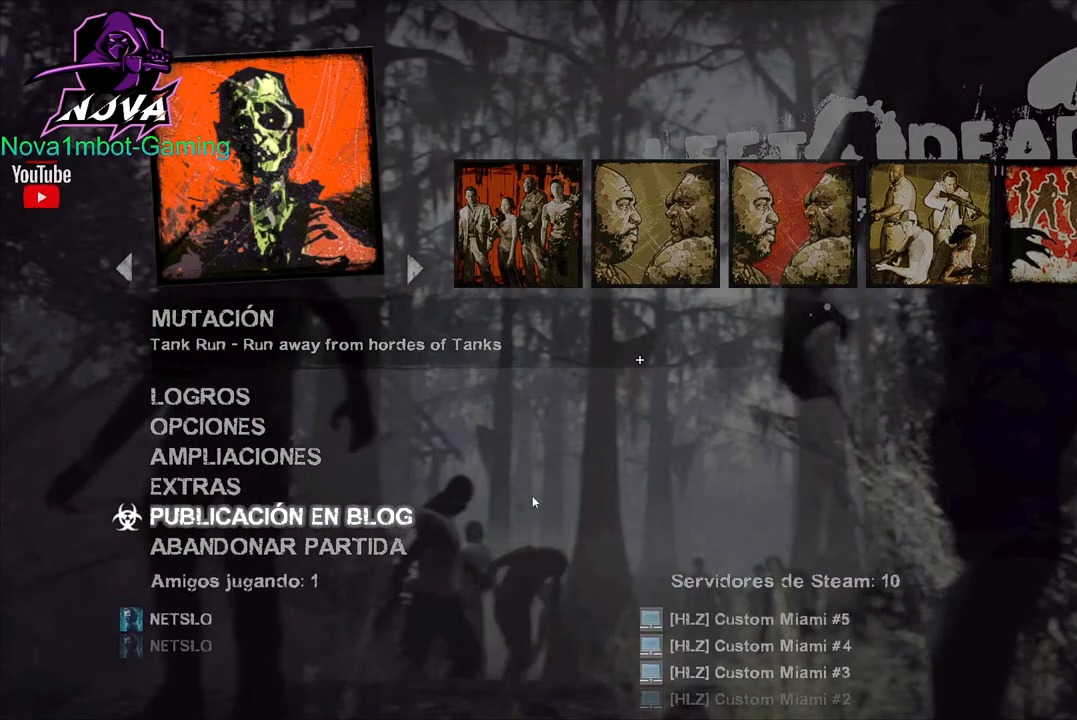
{"keys": [], "mouse": [], "events": []}
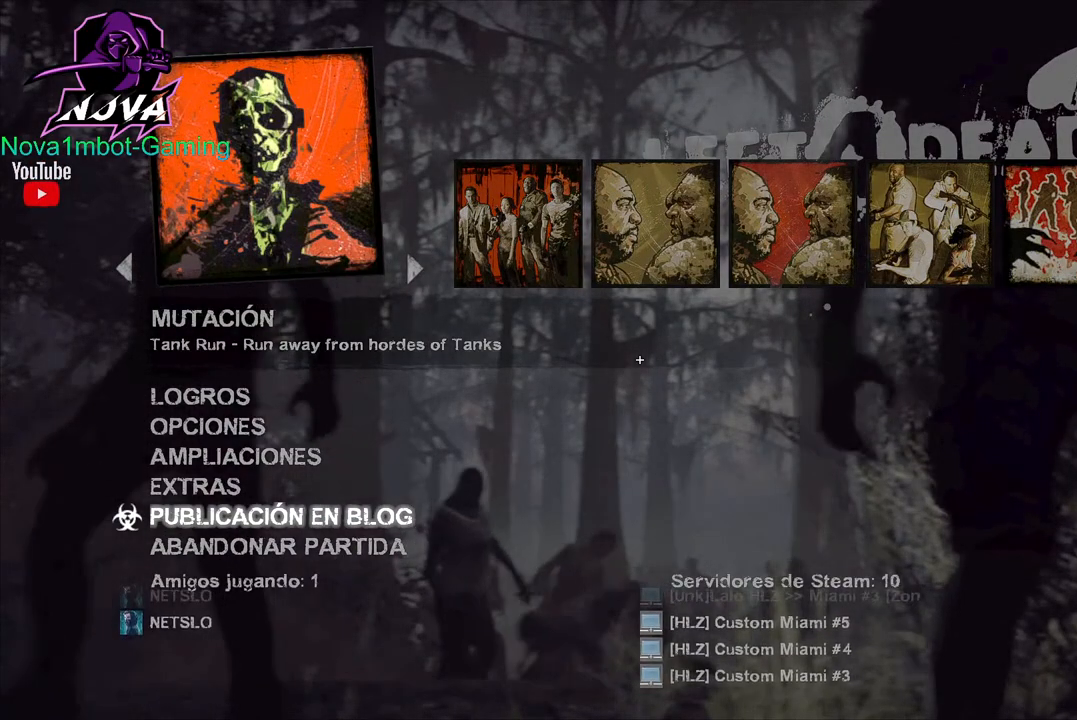
{"keys": [], "mouse": [], "events": []}
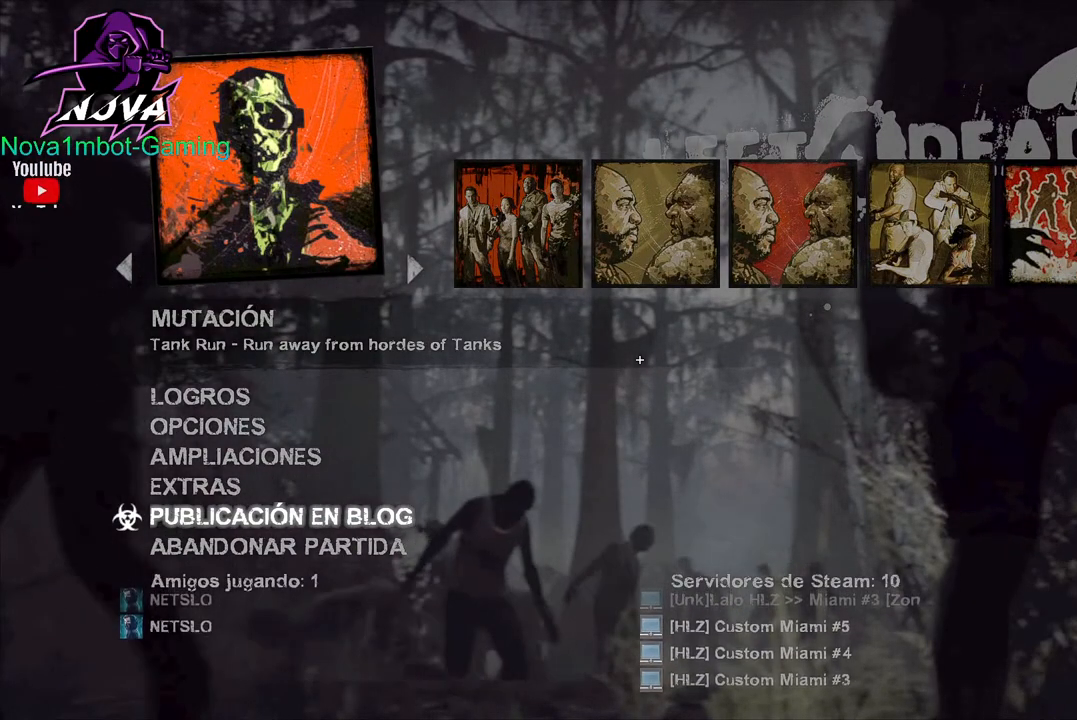
{"keys": [], "mouse": [], "events": []}
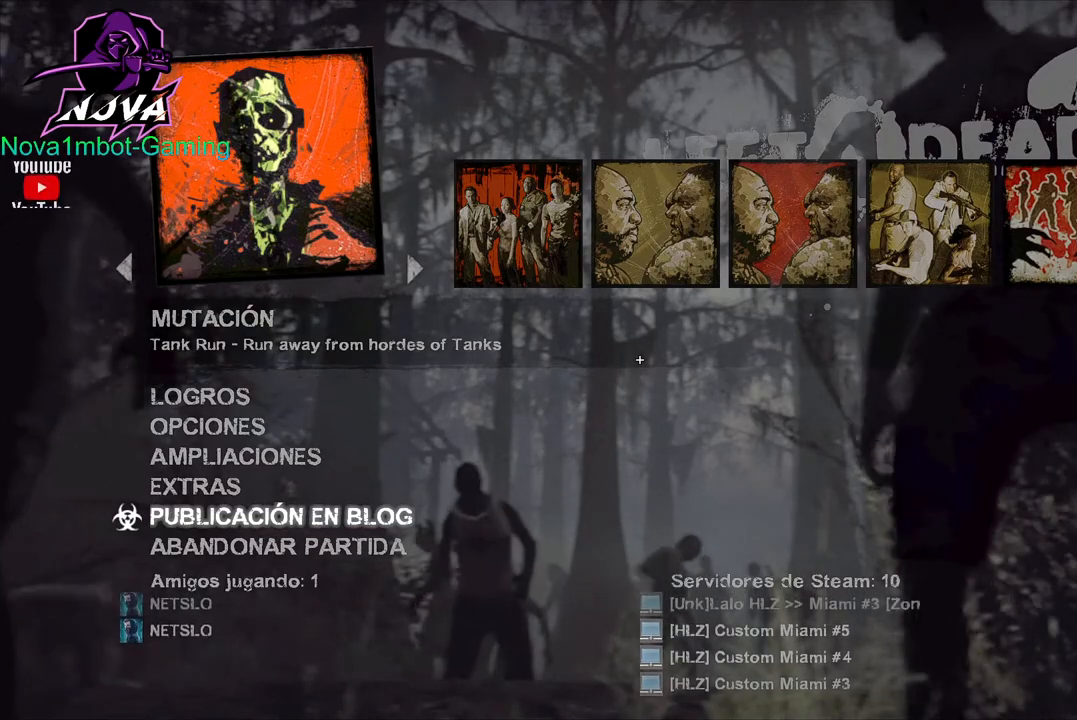
{"keys": [], "mouse": [], "events": [[250, "mouse_left", "down"], [350, "mouse_left", "up"]]}
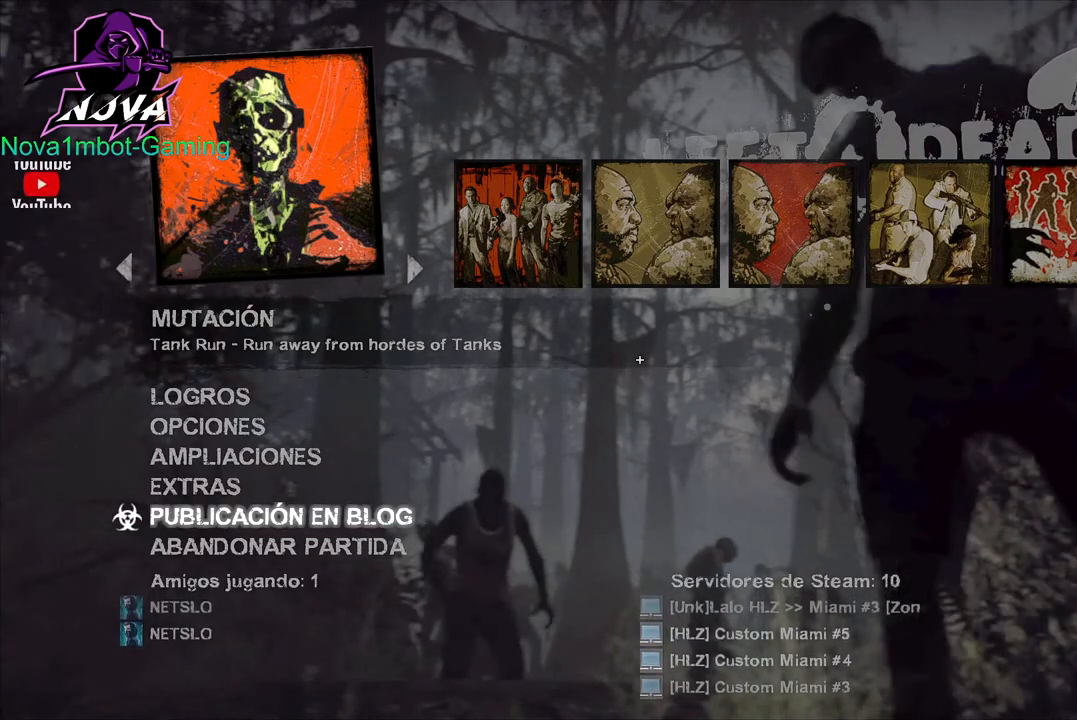
{"keys": [], "mouse": [], "events": []}
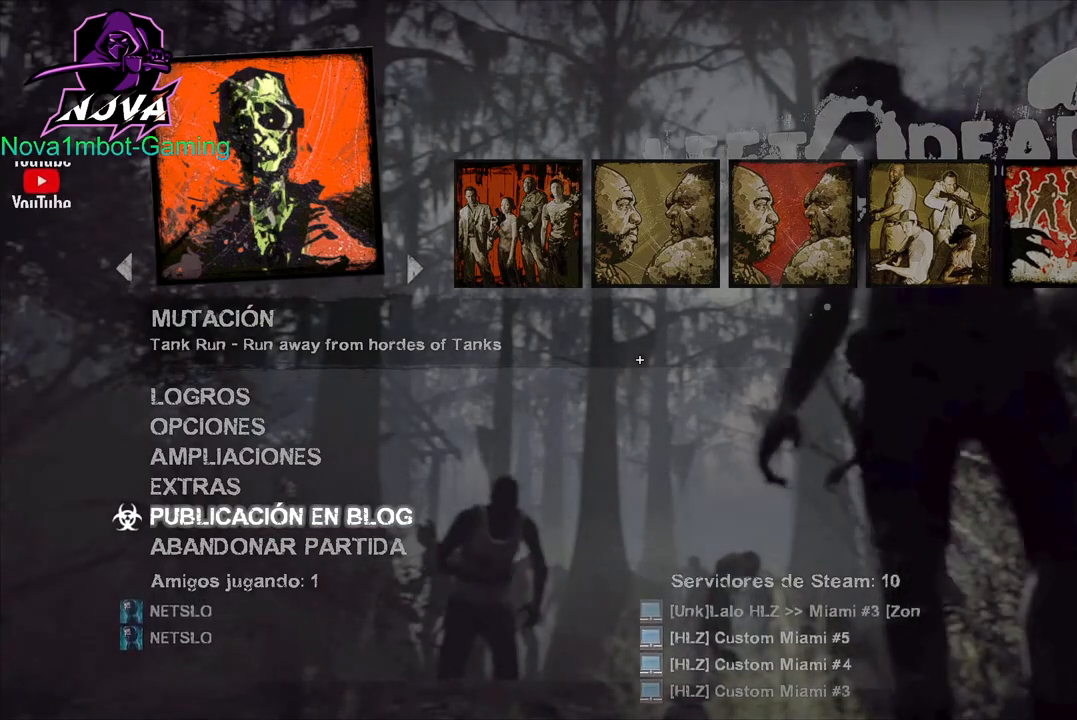
{"keys": [], "mouse": ["left"], "events": [[450, "mouse_left", "down"]]}
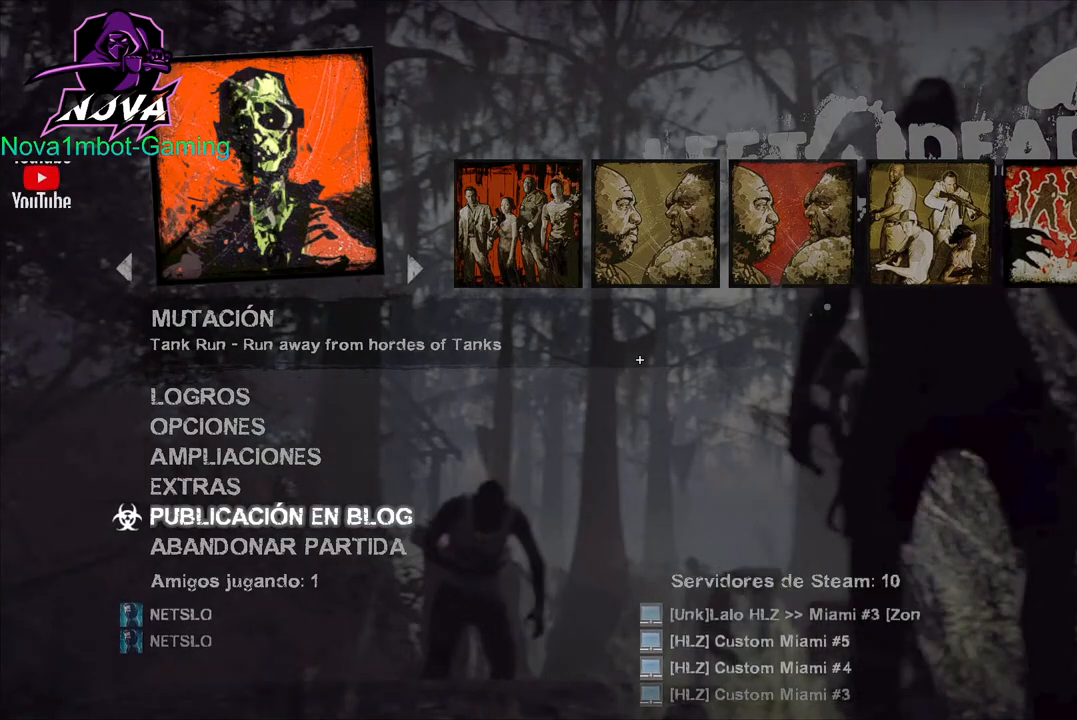
{"keys": [], "mouse": [], "events": [[150, "mouse_left", "up"]]}
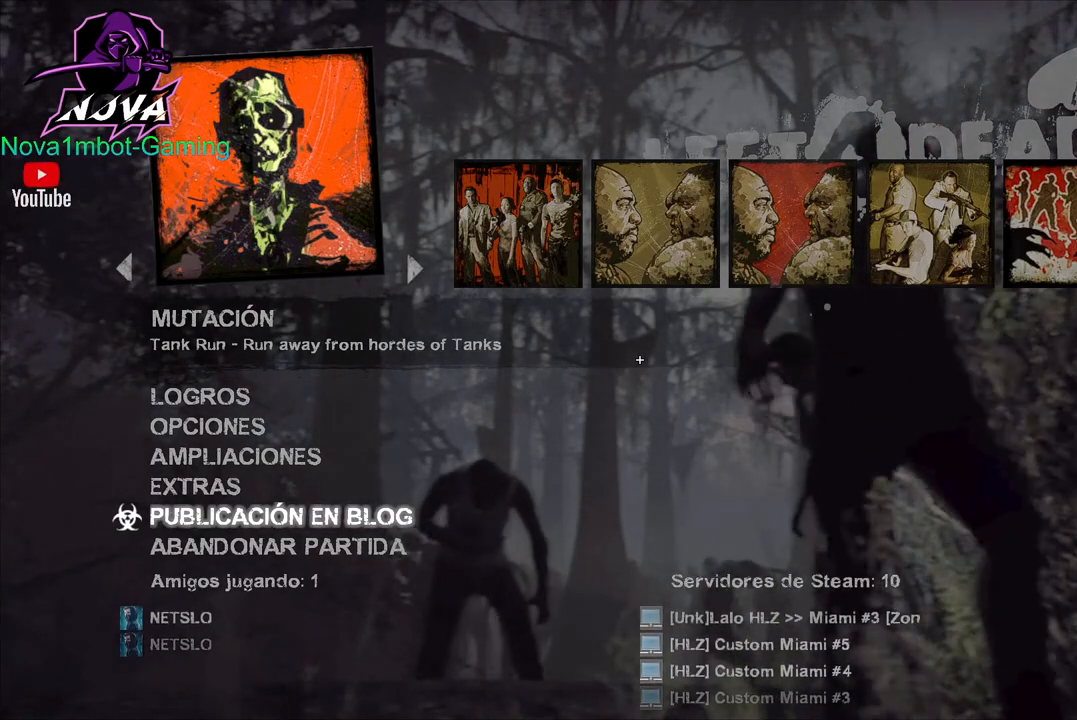
{"keys": [], "mouse": [], "events": []}
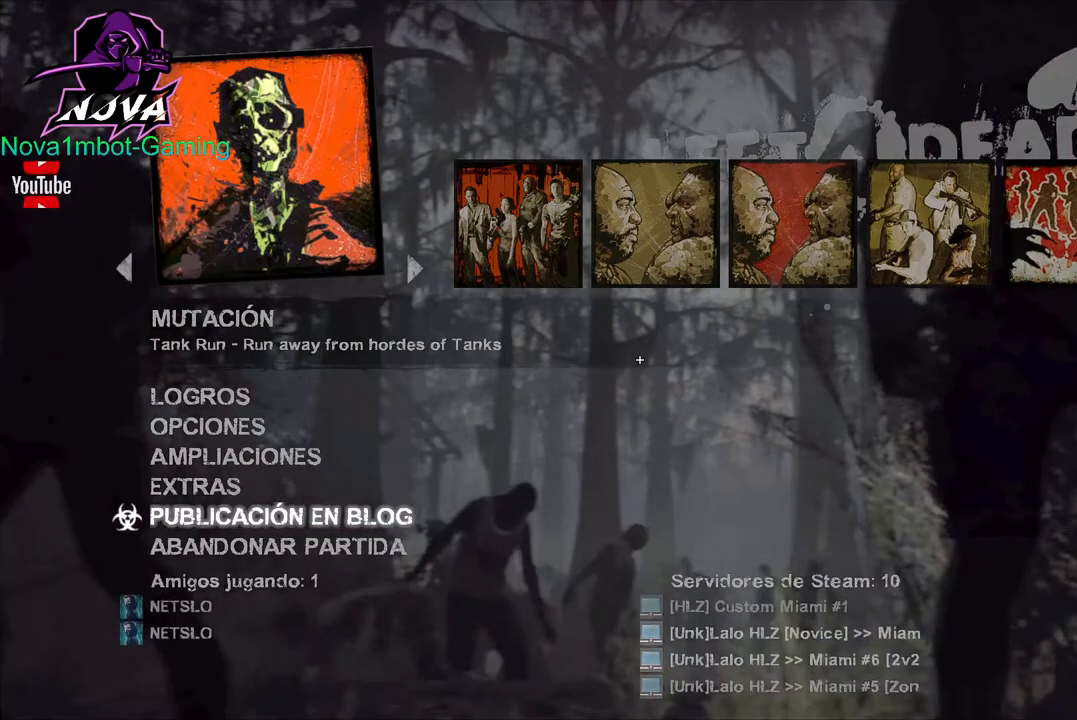
{"keys": [], "mouse": [], "events": []}
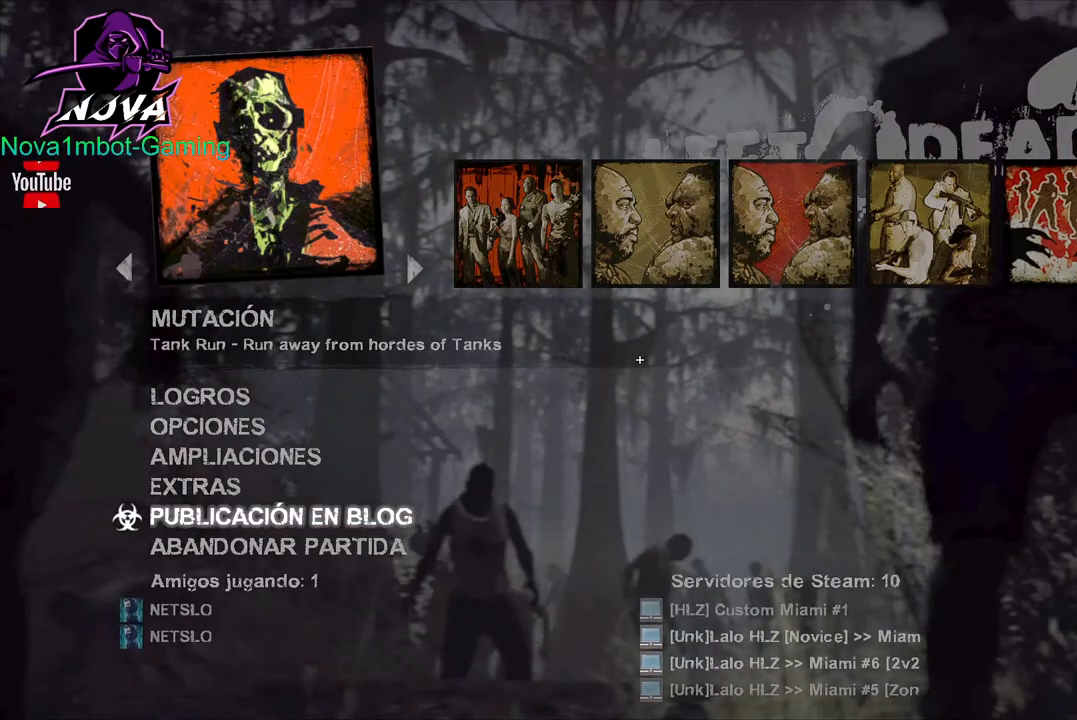
{"keys": [], "mouse": [], "events": []}
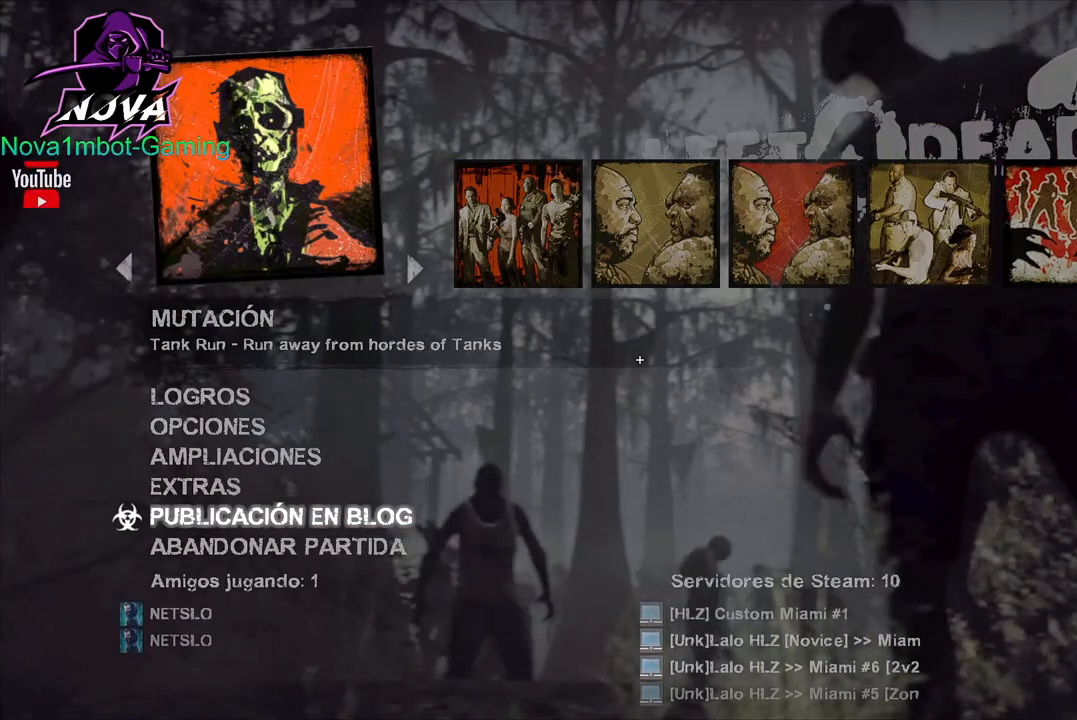
{"keys": [], "mouse": [], "events": []}
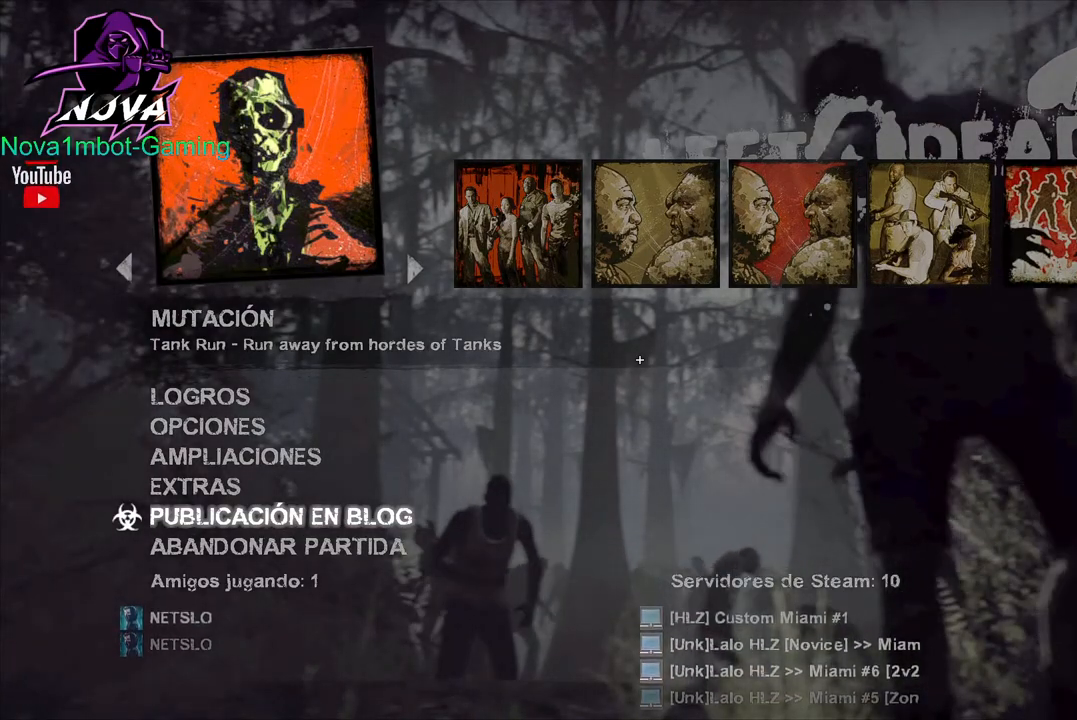
{"keys": [], "mouse": [], "events": []}
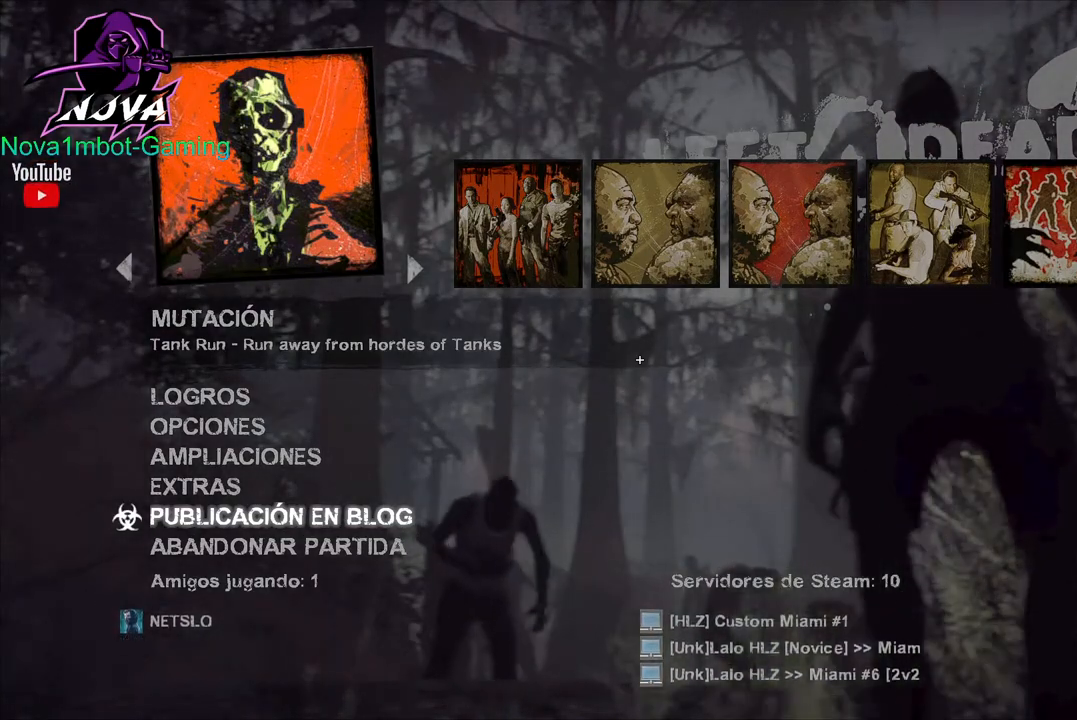
{"keys": [], "mouse": [], "events": []}
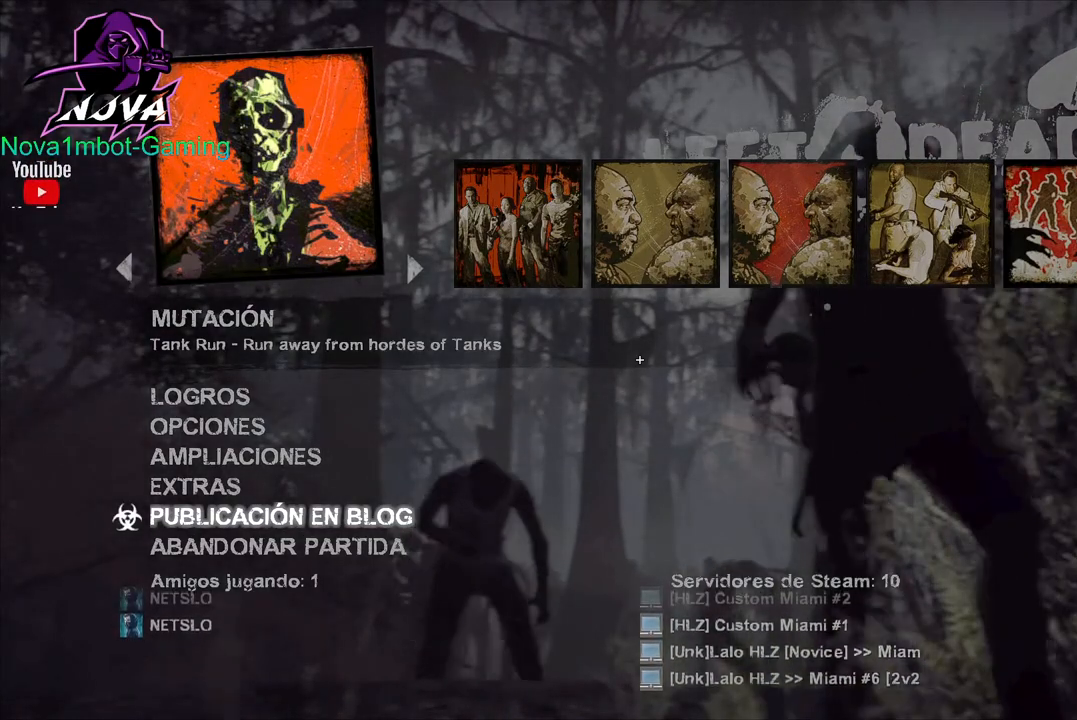
{"keys": [], "mouse": [], "events": []}
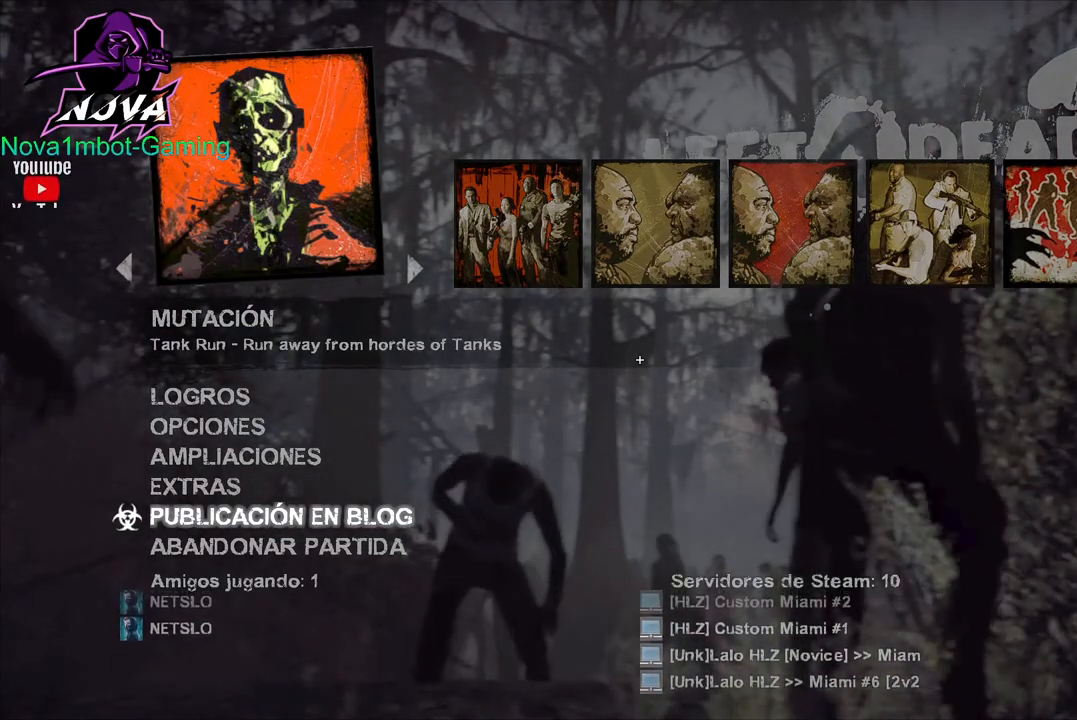
{"keys": [], "mouse": [], "events": [[50, "mouse_left", "down"], [200, "mouse_left", "up"]]}
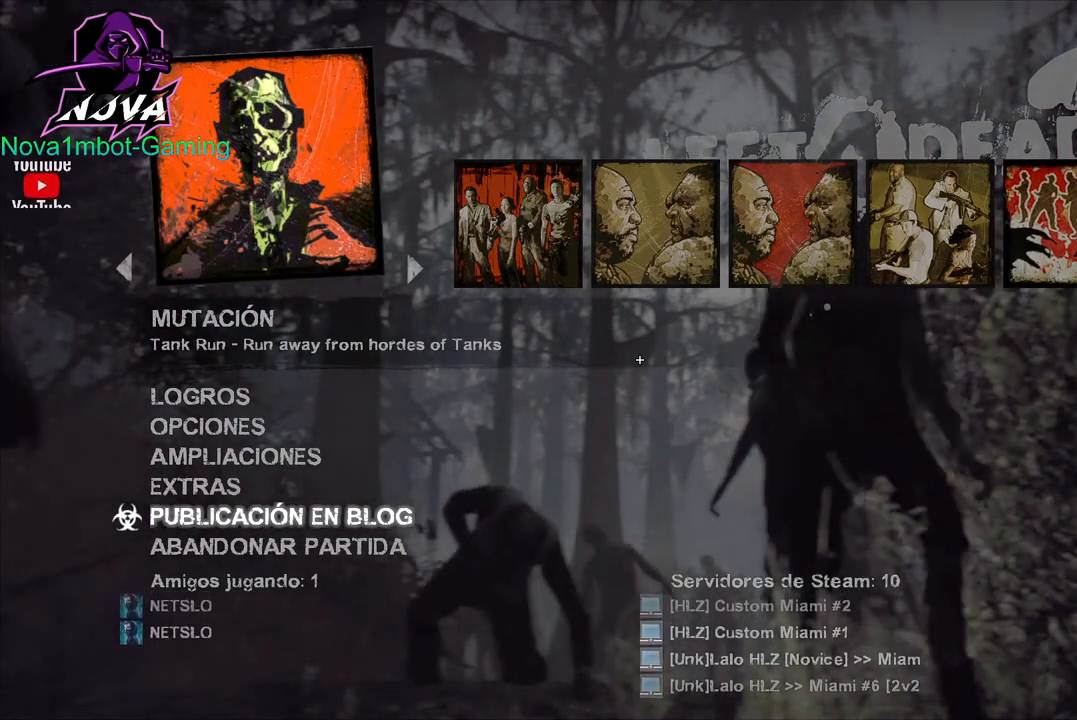
{"keys": [], "mouse": [], "events": []}
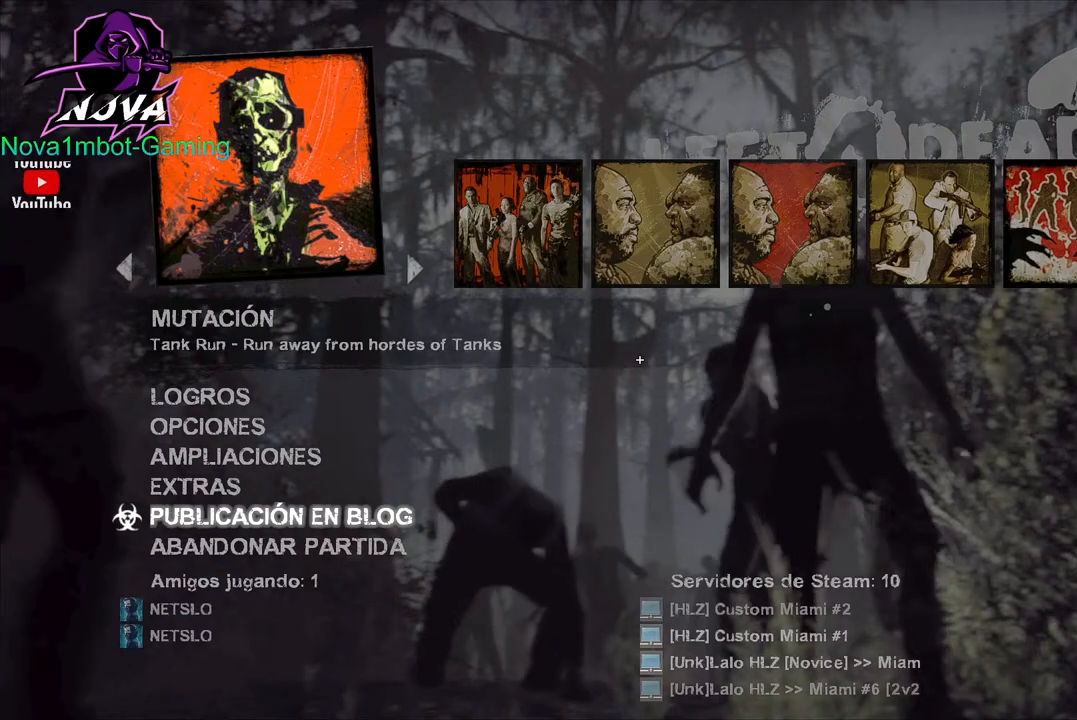
{"keys": [], "mouse": [], "events": []}
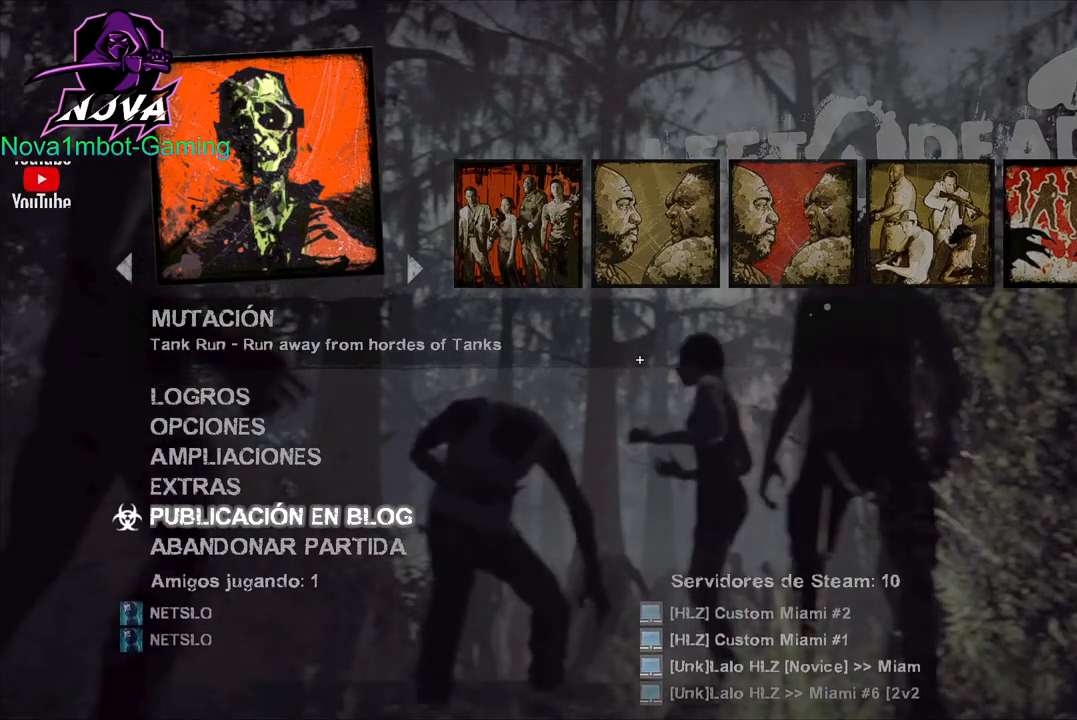
{"keys": [], "mouse": [], "events": []}
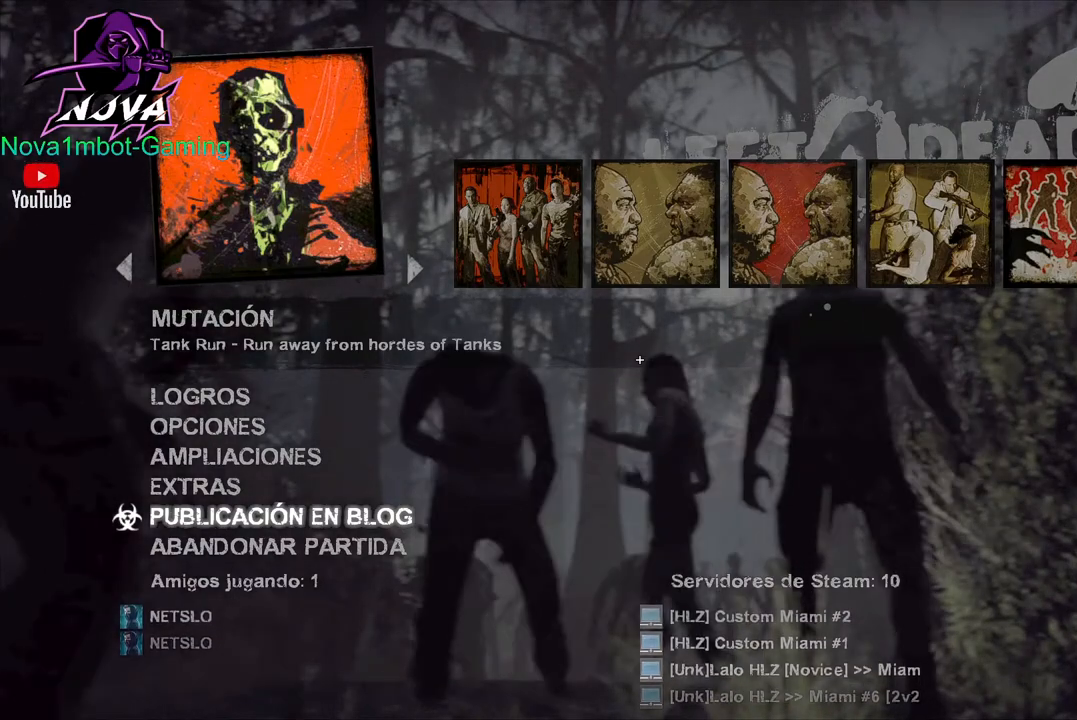
{"keys": [], "mouse": [], "events": []}
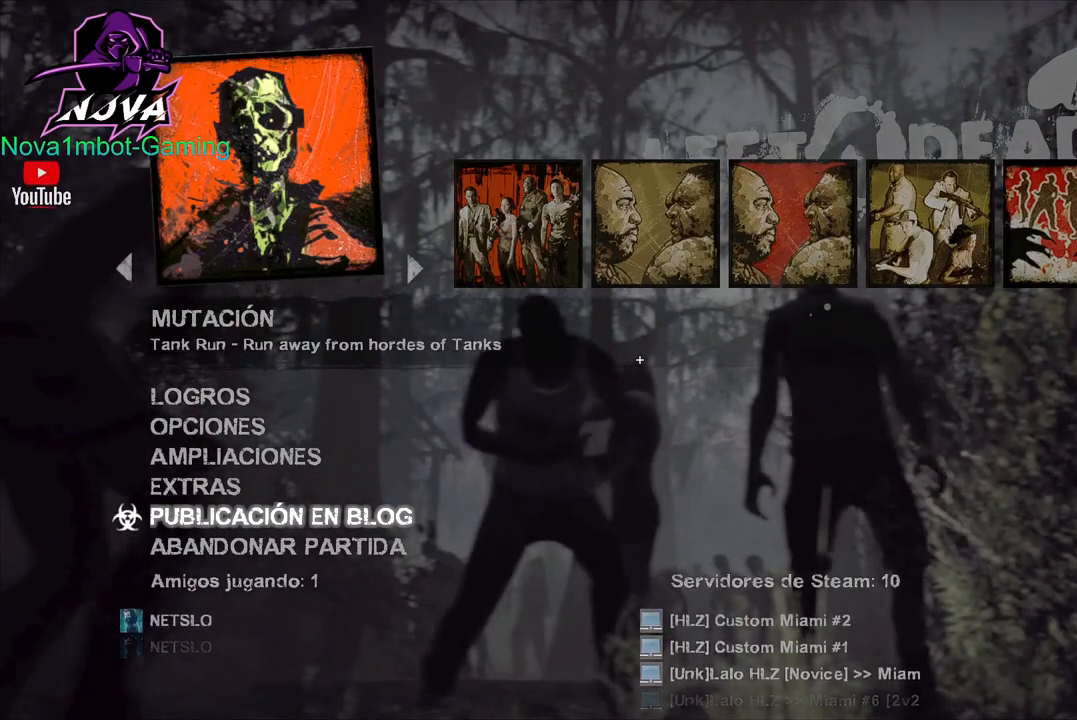
{"keys": [], "mouse": [], "events": []}
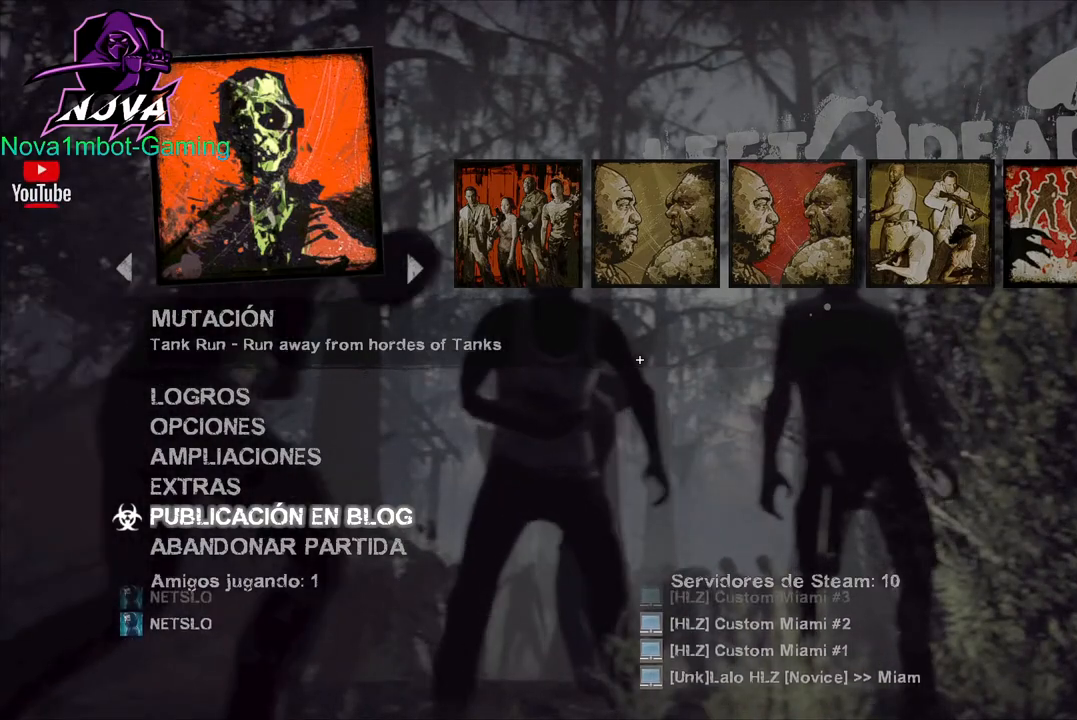
{"keys": [], "mouse": [], "events": []}
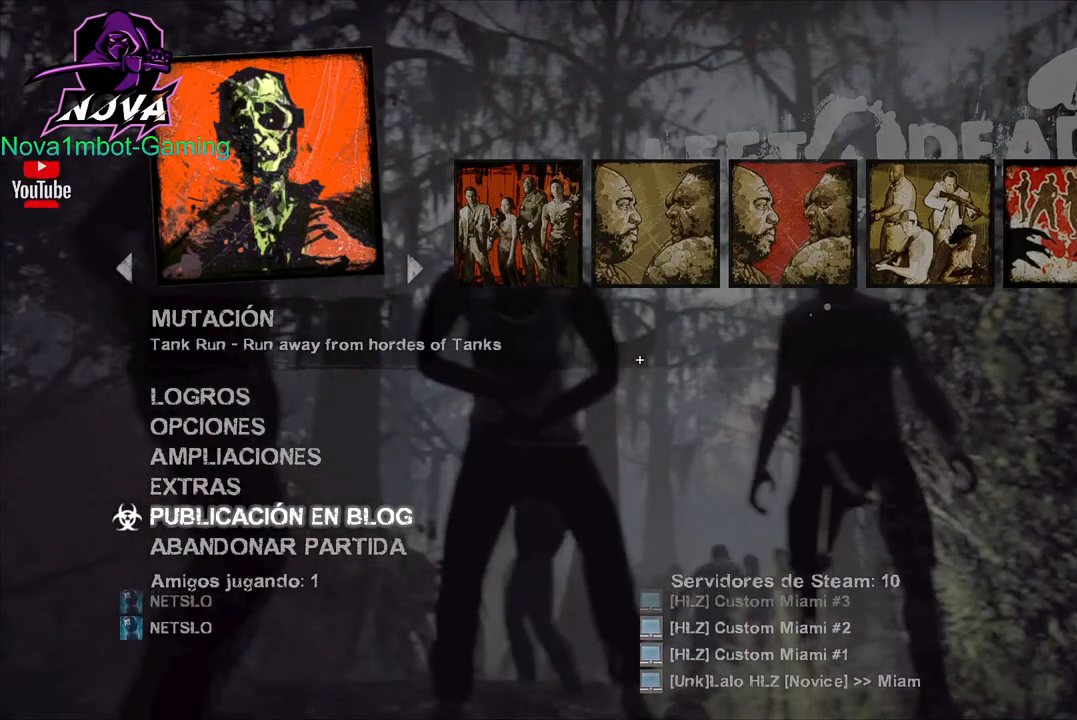
{"keys": [], "mouse": [], "events": []}
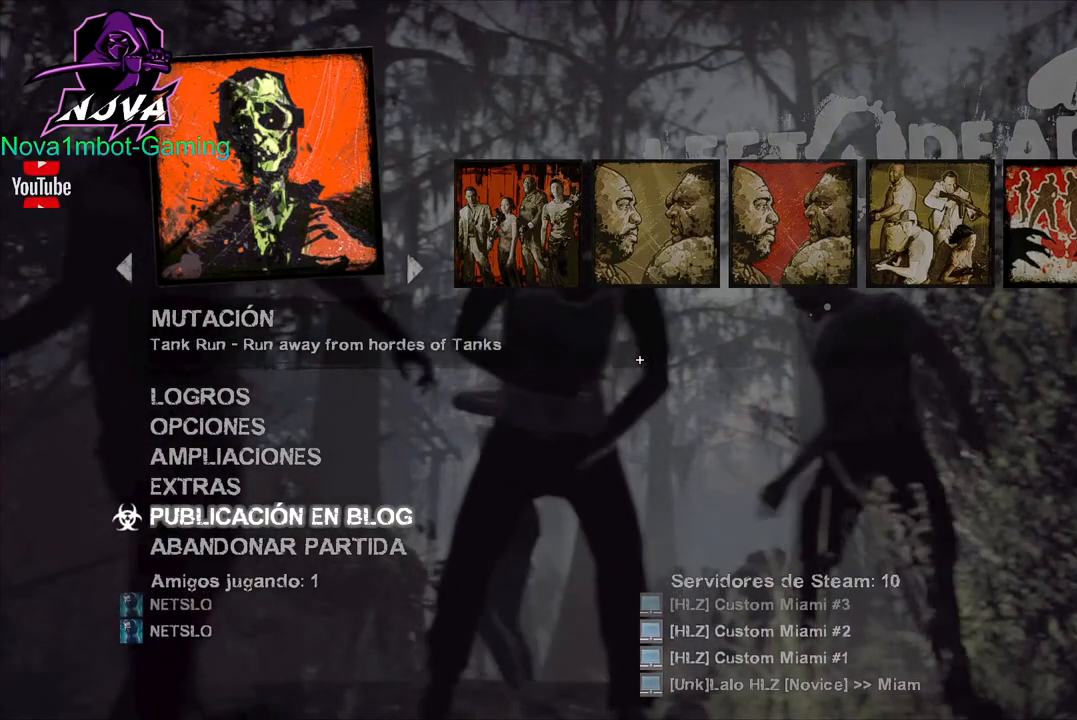
{"keys": [], "mouse": ["left"], "events": [[500, "mouse_left", "down"]]}